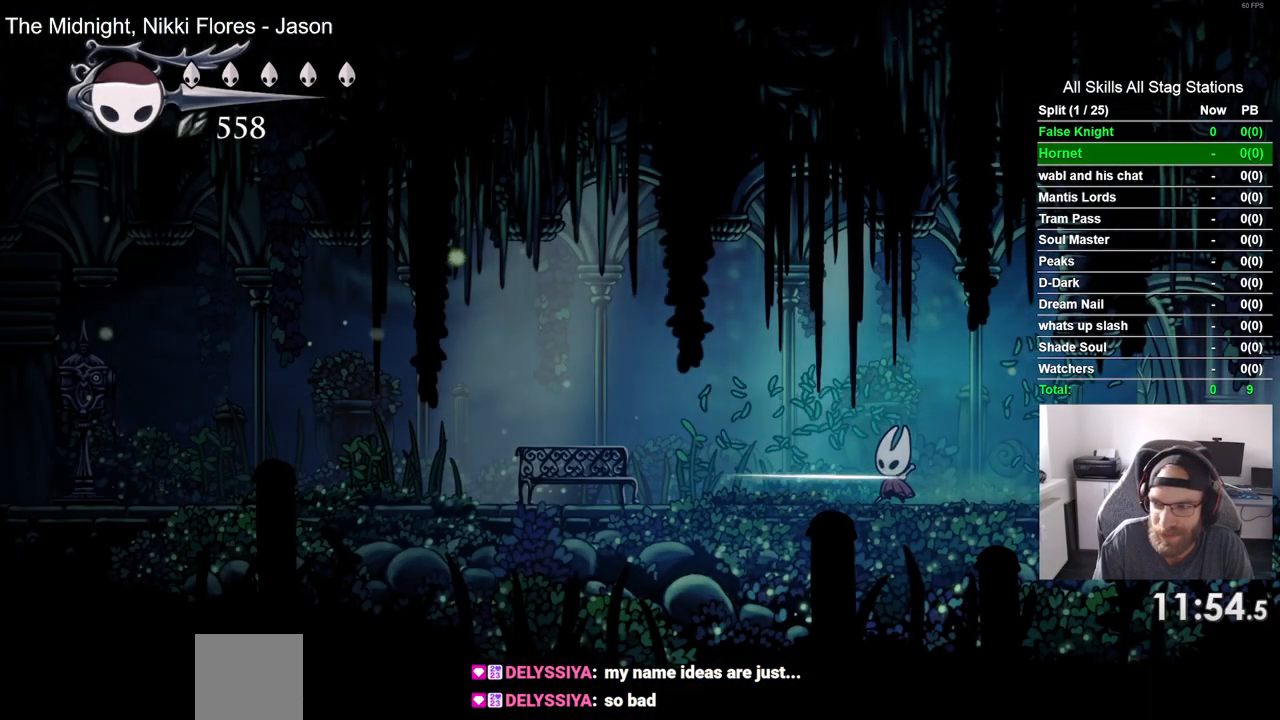
Gameplay with a controller (PlayStation layout); each line is a JSON object with the inputs held at the frame after it. "events" lists button and stick changes between this image and that frame as [ms after this image, input, new state], when the widget could be followed in between.
{"buttons": ["DPAD_LEFT"], "left_stick": "center", "right_stick": "center", "events": [[200, "SQUARE", "down"], [383, "SQUARE", "up"]]}
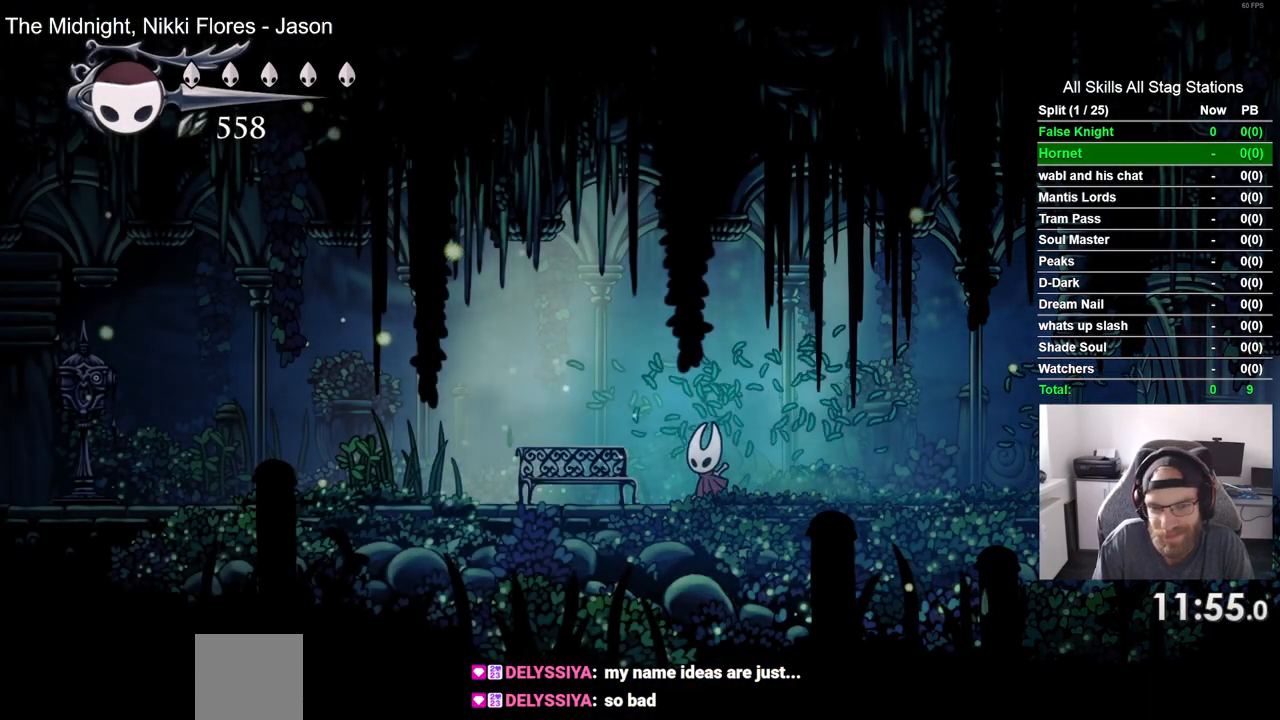
{"buttons": ["DPAD_LEFT"], "left_stick": "center", "right_stick": "center", "events": [[117, "SQUARE", "down"], [267, "SQUARE", "up"]]}
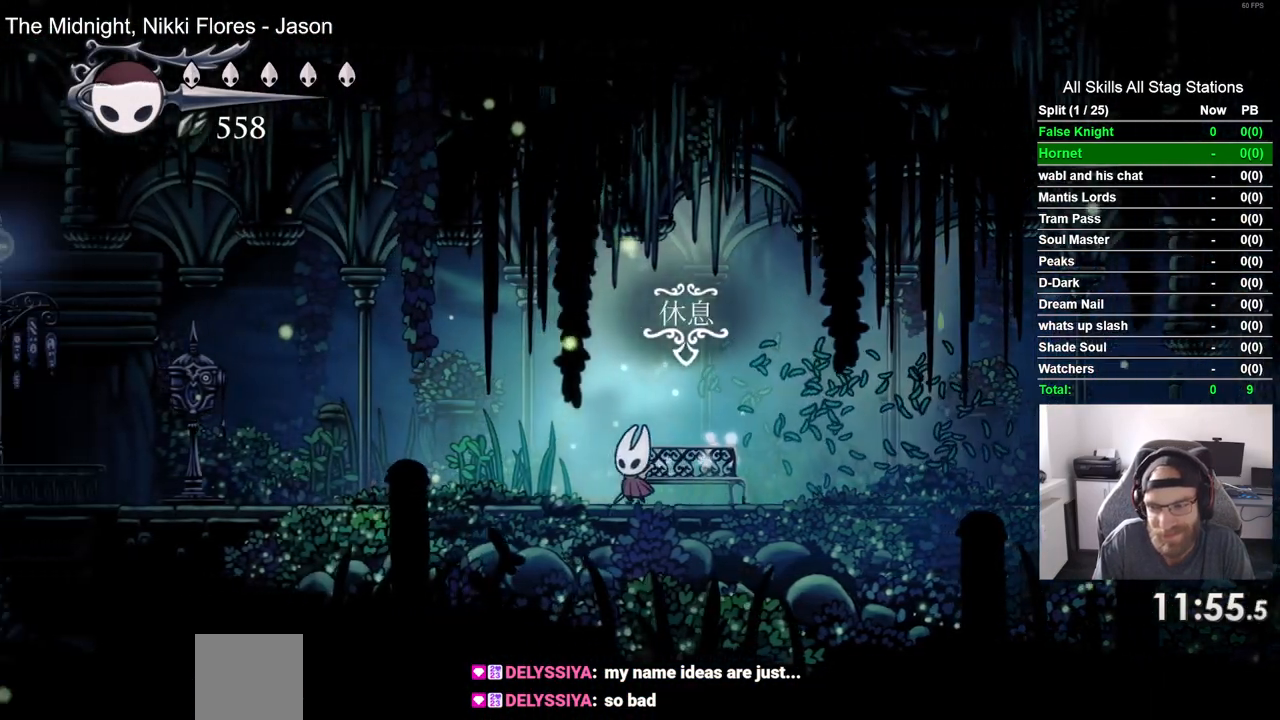
{"buttons": ["SQUARE", "DPAD_LEFT"], "left_stick": "center", "right_stick": "center", "events": [[50, "SQUARE", "down"], [200, "SQUARE", "up"], [467, "SQUARE", "down"]]}
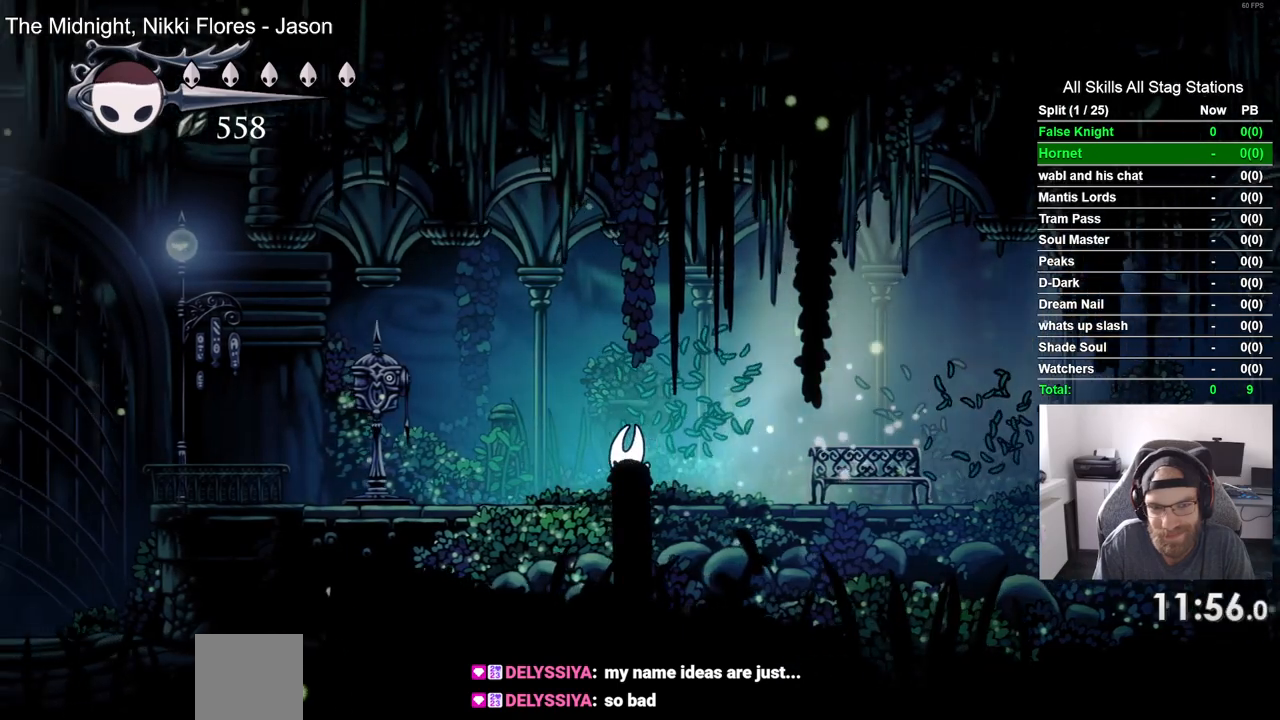
{"buttons": ["DPAD_UP", "DPAD_LEFT"], "left_stick": "center", "right_stick": "center", "events": [[117, "SQUARE", "up"], [483, "DPAD_UP", "down"]]}